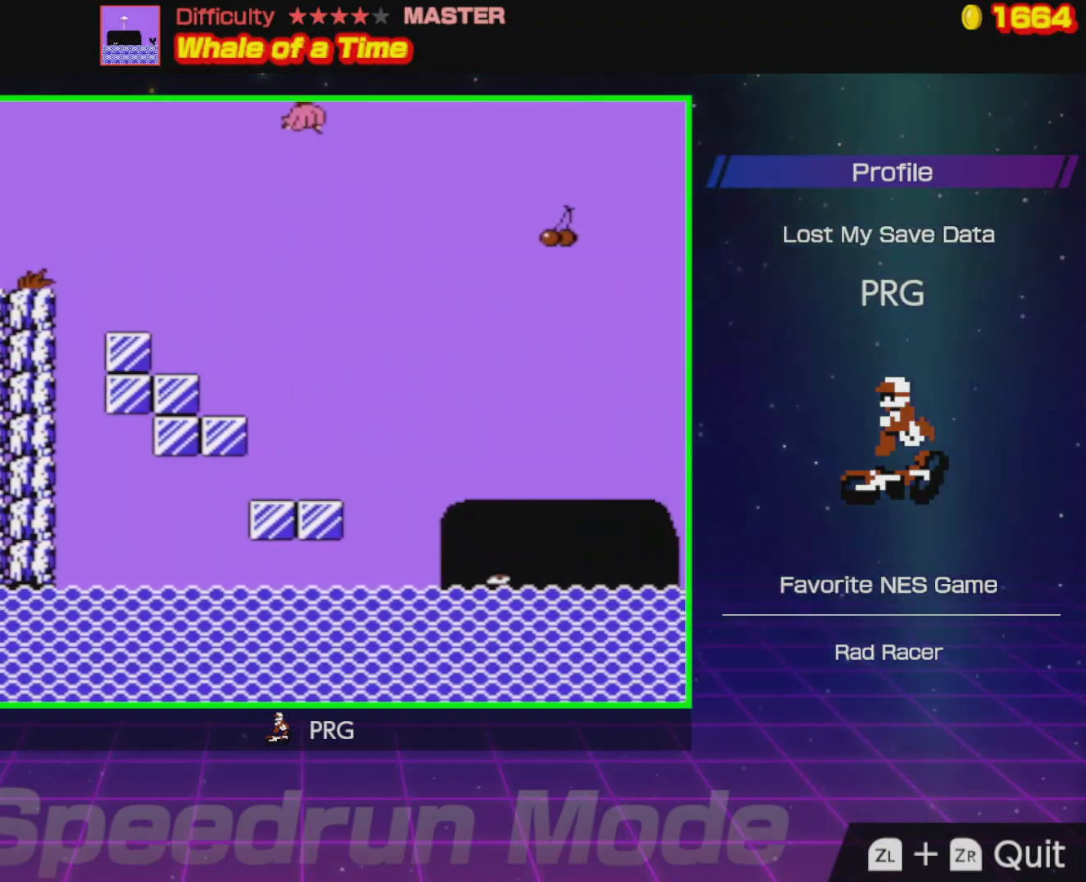
Gameplay with a controller (Nintendo layout); each line is a JSON object with the inputs held at the frame after it. "events" lists button and stick changes between this image and that frame as [ms after this image, input, new state], when the widget could be followed in between. Not read: L3 R3.
{"buttons": ["B", "DPAD_RIGHT"], "events": [[183, "A", "up"]]}
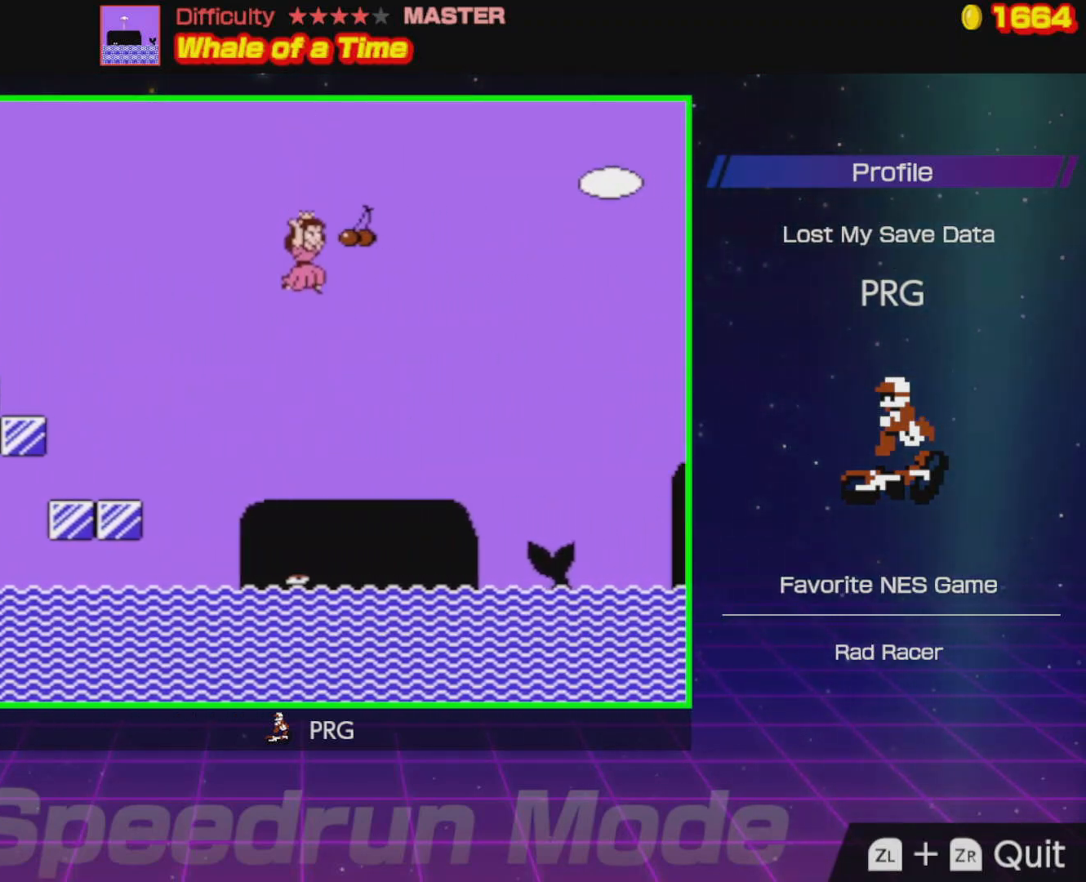
{"buttons": ["B"], "events": [[467, "DPAD_RIGHT", "up"]]}
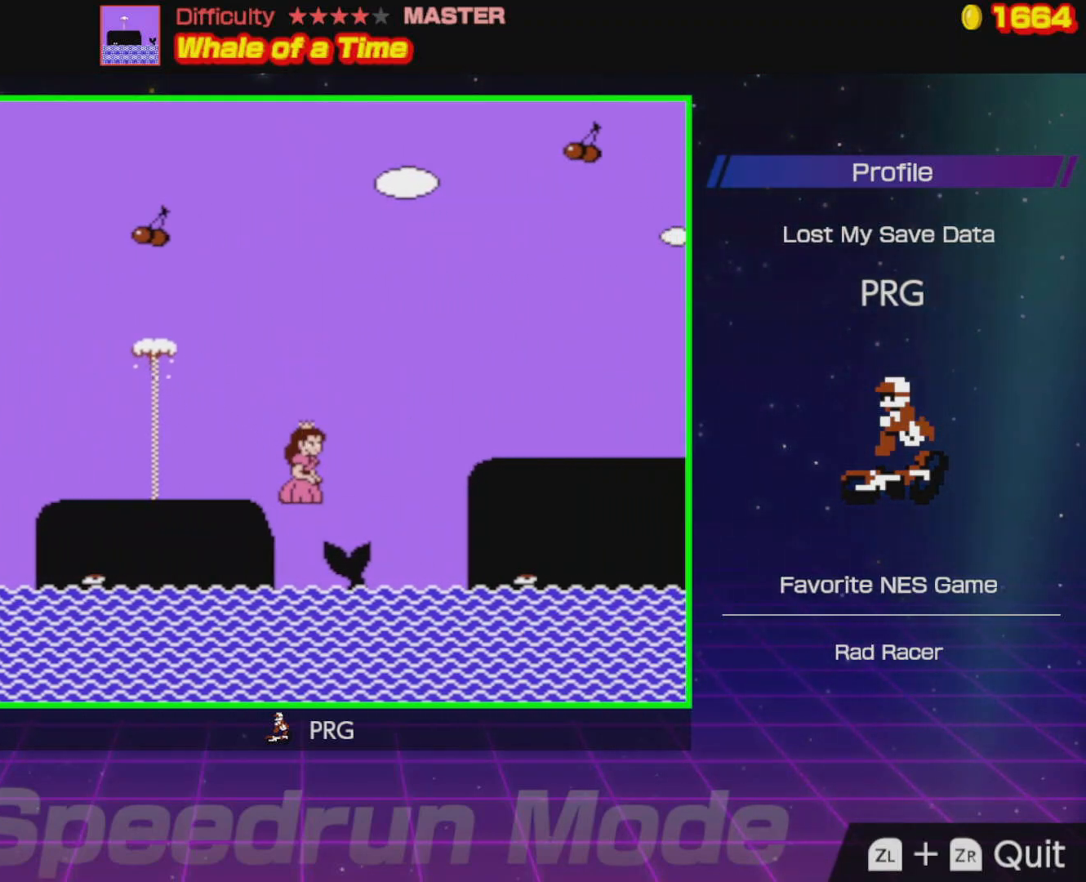
{"buttons": ["A", "B", "DPAD_RIGHT"], "events": [[150, "DPAD_RIGHT", "down"], [217, "A", "down"]]}
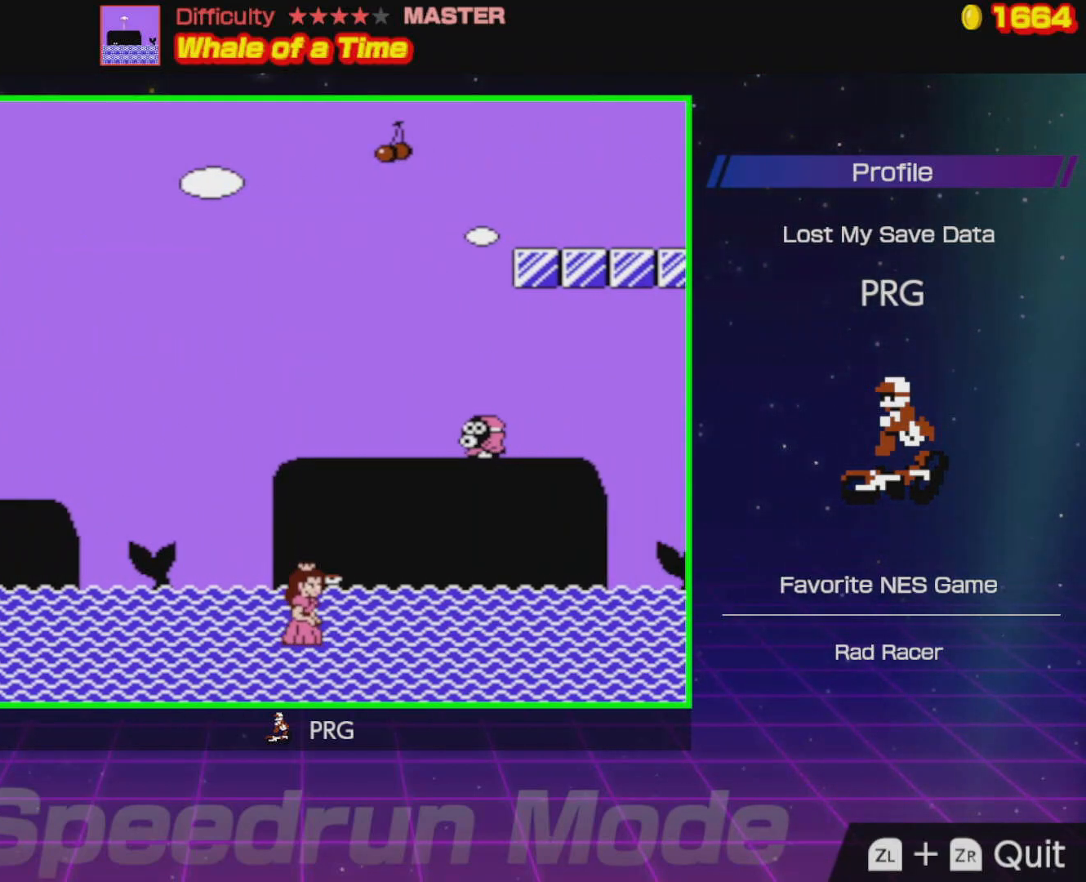
{"buttons": ["DPAD_RIGHT"], "events": [[100, "A", "up"], [167, "A", "down"], [217, "DPAD_RIGHT", "up"], [400, "B", "up"], [417, "A", "up"], [433, "DPAD_RIGHT", "down"]]}
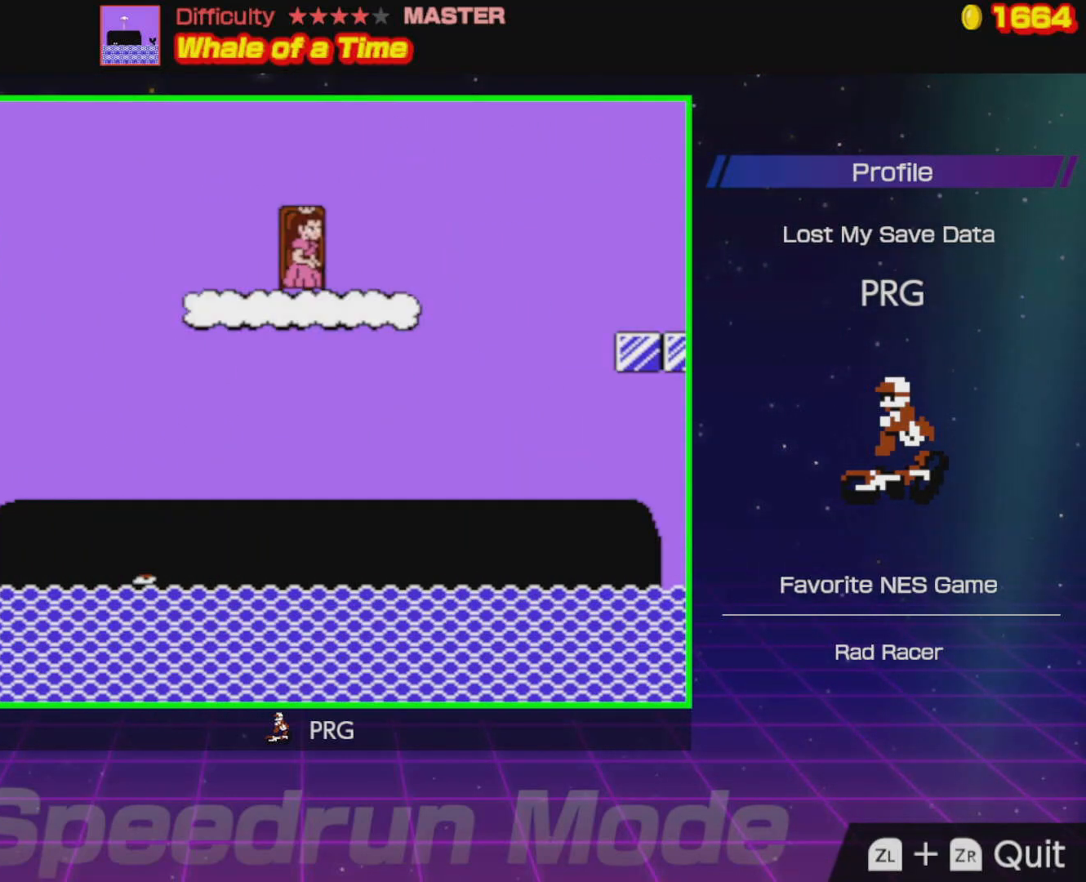
{"buttons": ["DPAD_RIGHT"], "events": [[117, "DPAD_RIGHT", "up"], [250, "DPAD_RIGHT", "down"]]}
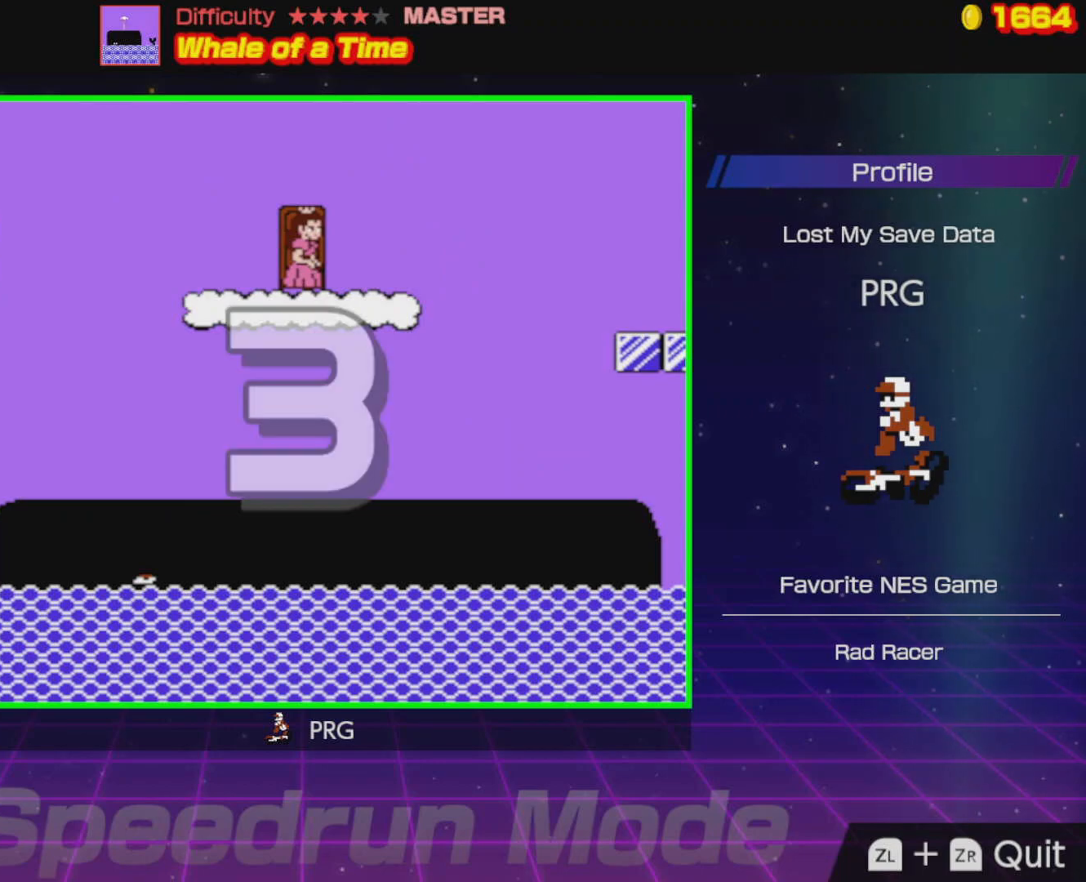
{"buttons": ["DPAD_RIGHT"], "events": []}
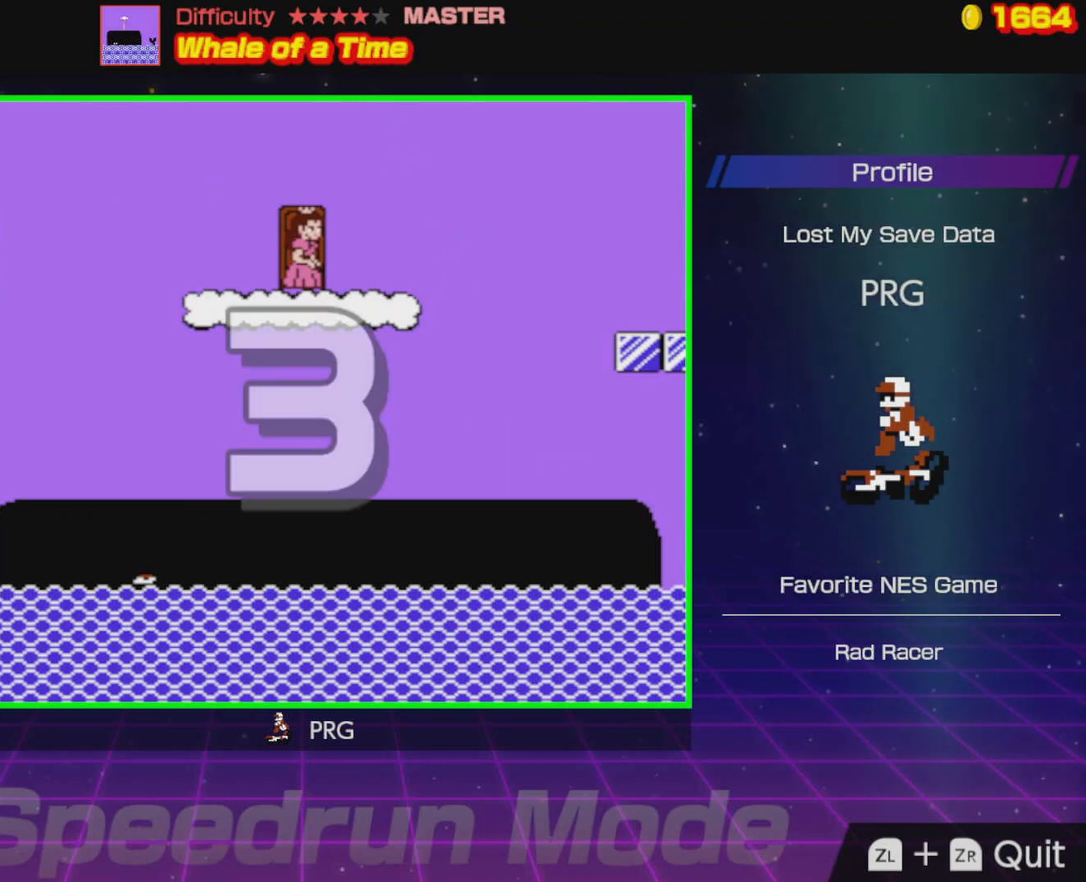
{"buttons": ["B", "DPAD_RIGHT"], "events": [[433, "B", "down"]]}
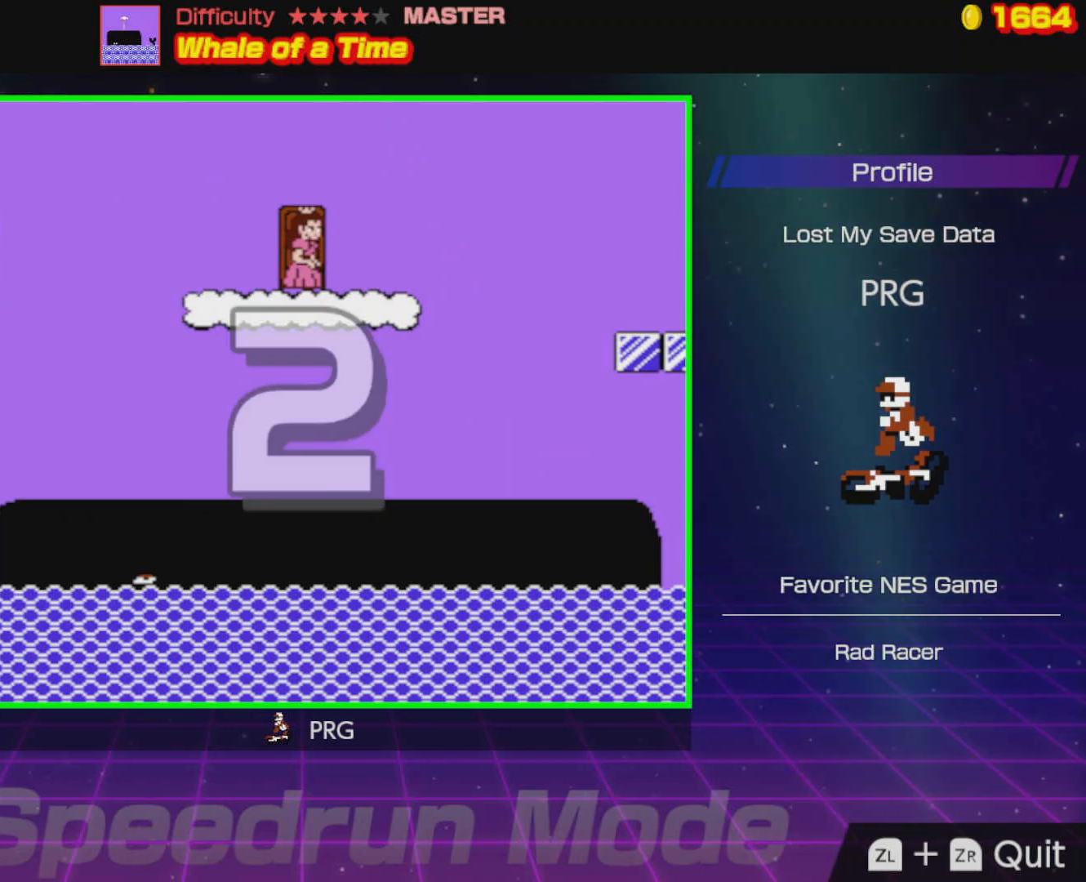
{"buttons": ["B", "DPAD_RIGHT"], "events": []}
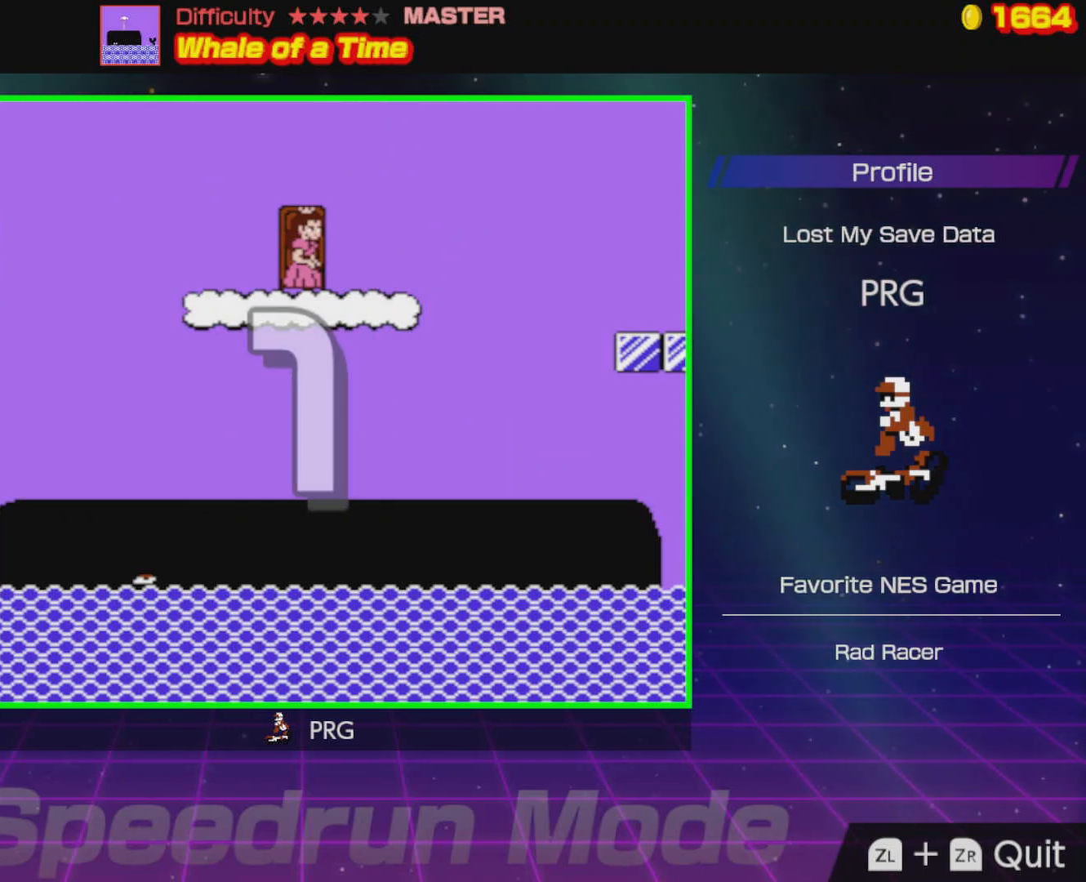
{"buttons": ["B", "DPAD_RIGHT"], "events": []}
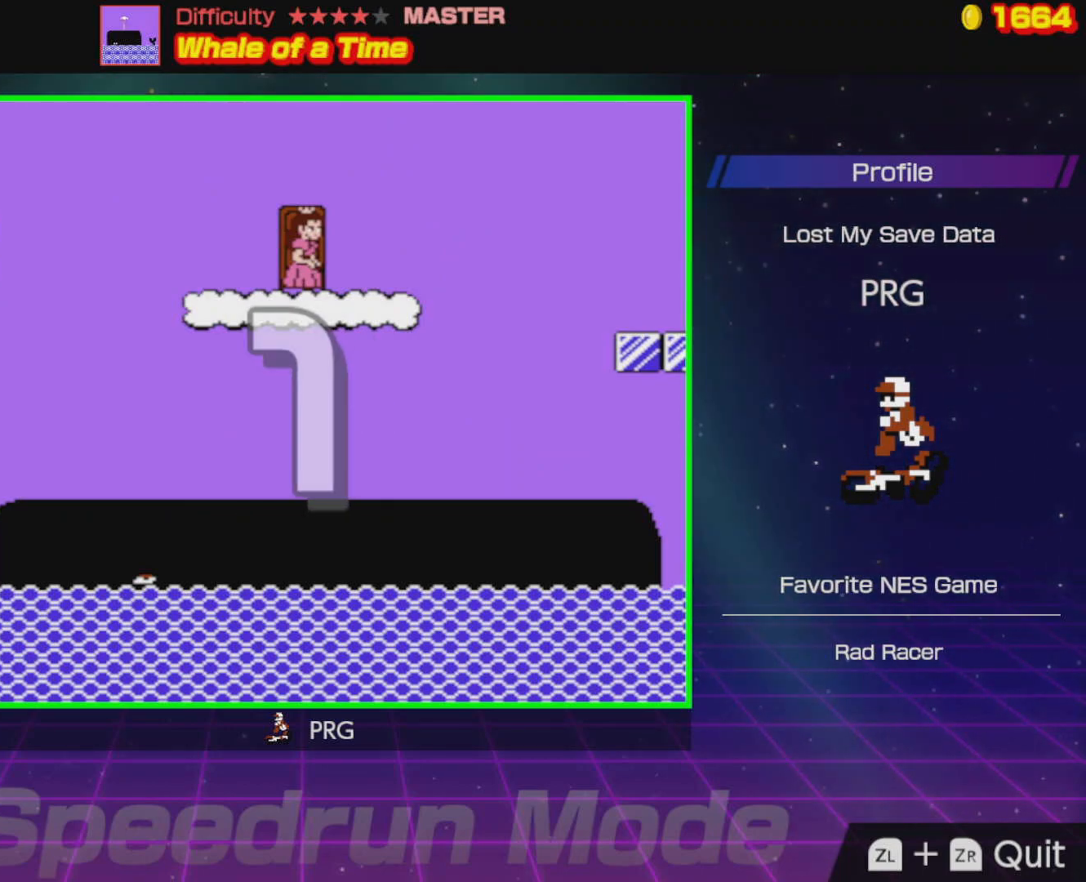
{"buttons": ["A", "B", "DPAD_RIGHT"], "events": [[483, "A", "down"]]}
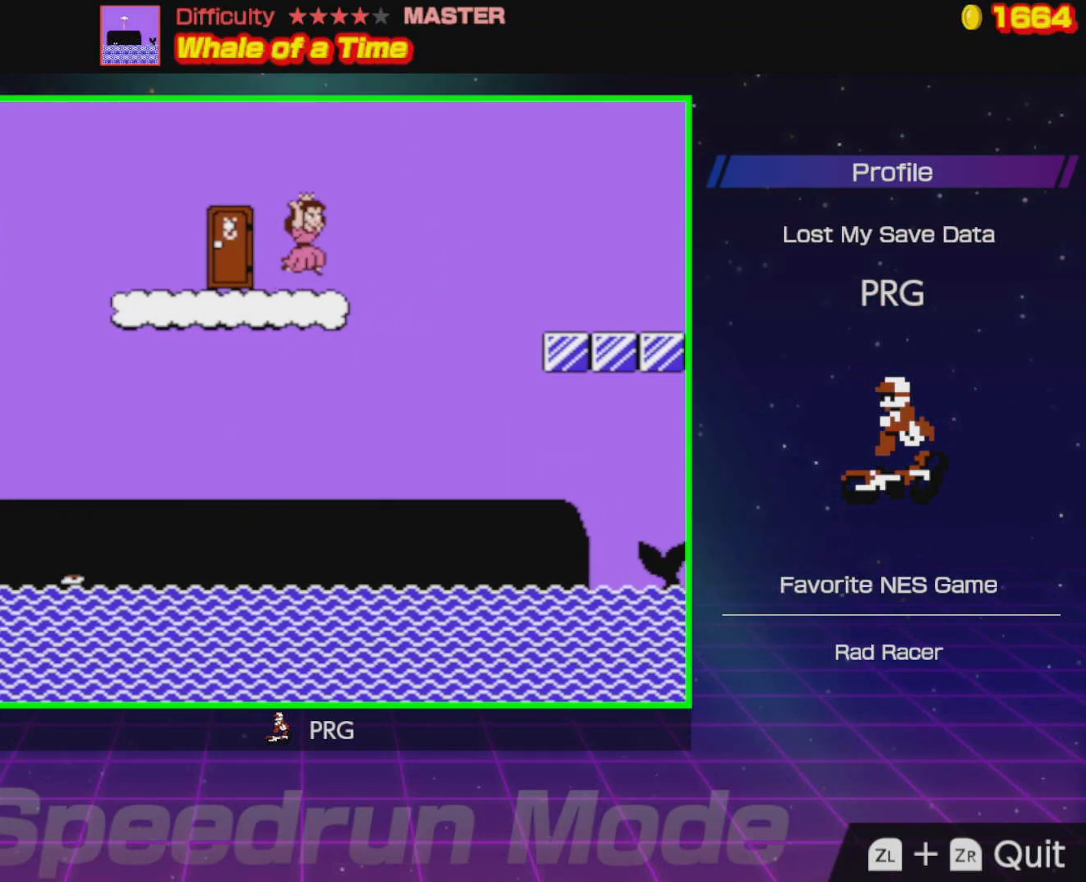
{"buttons": ["B", "DPAD_RIGHT"], "events": [[350, "A", "up"]]}
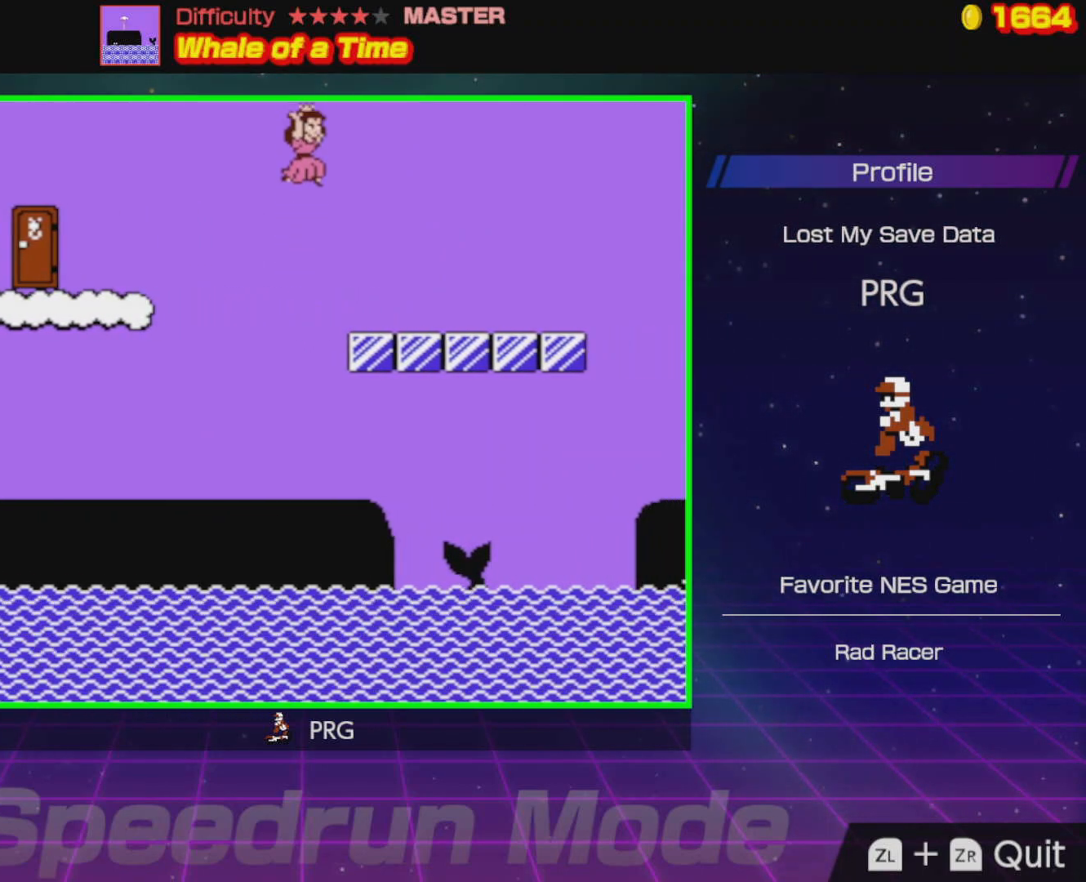
{"buttons": ["B", "DPAD_RIGHT"], "events": []}
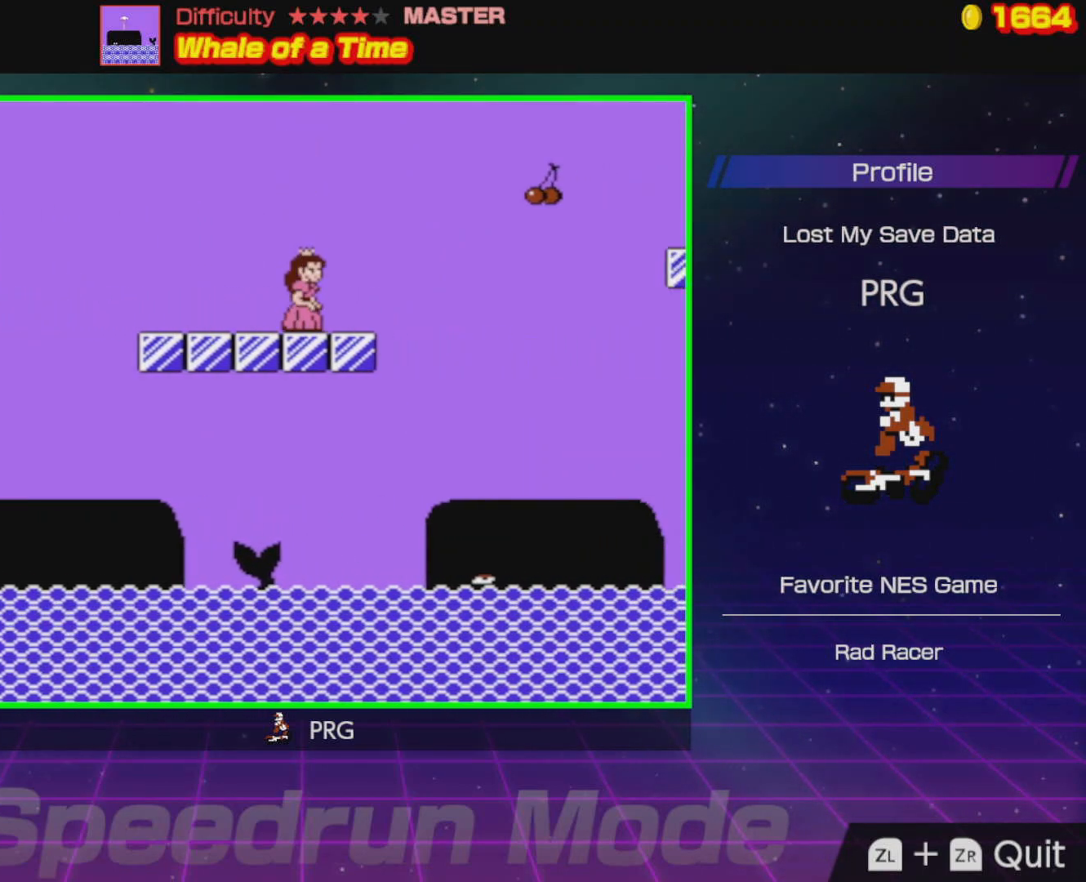
{"buttons": ["A", "B", "DPAD_RIGHT"], "events": [[200, "A", "down"]]}
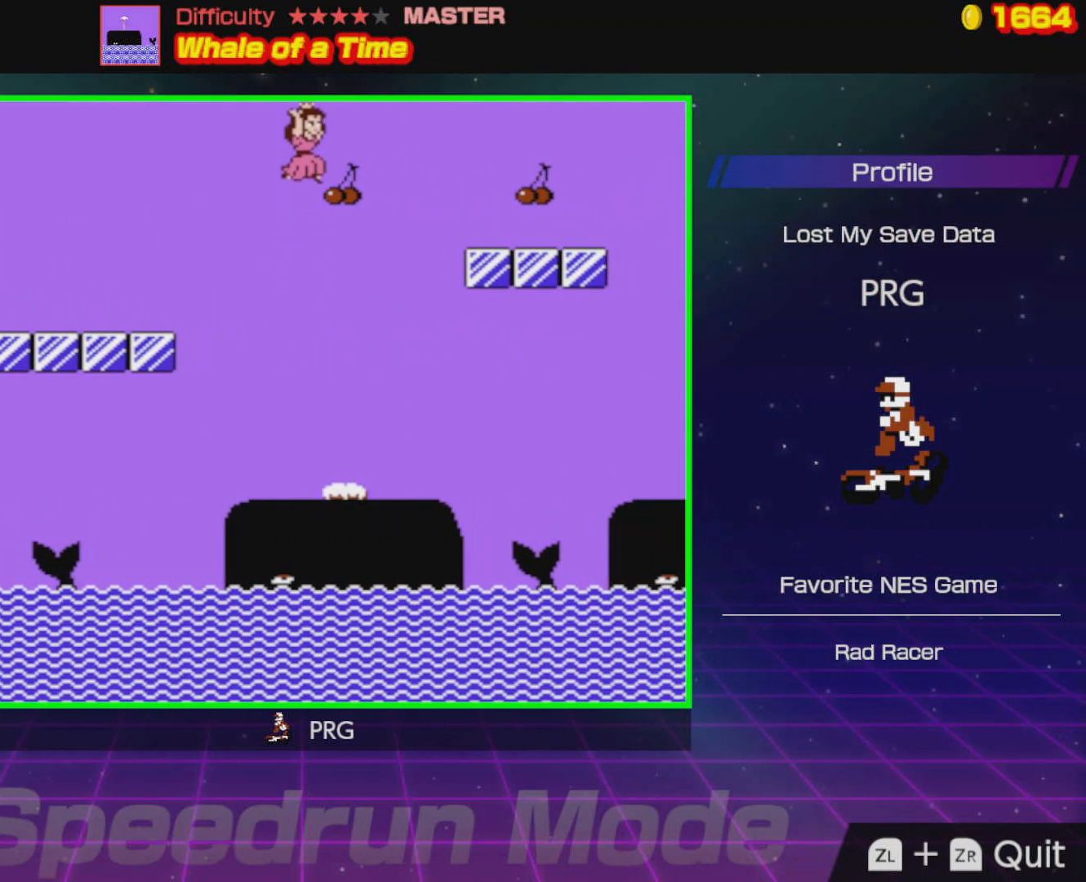
{"buttons": ["B", "DPAD_RIGHT"], "events": [[217, "A", "up"]]}
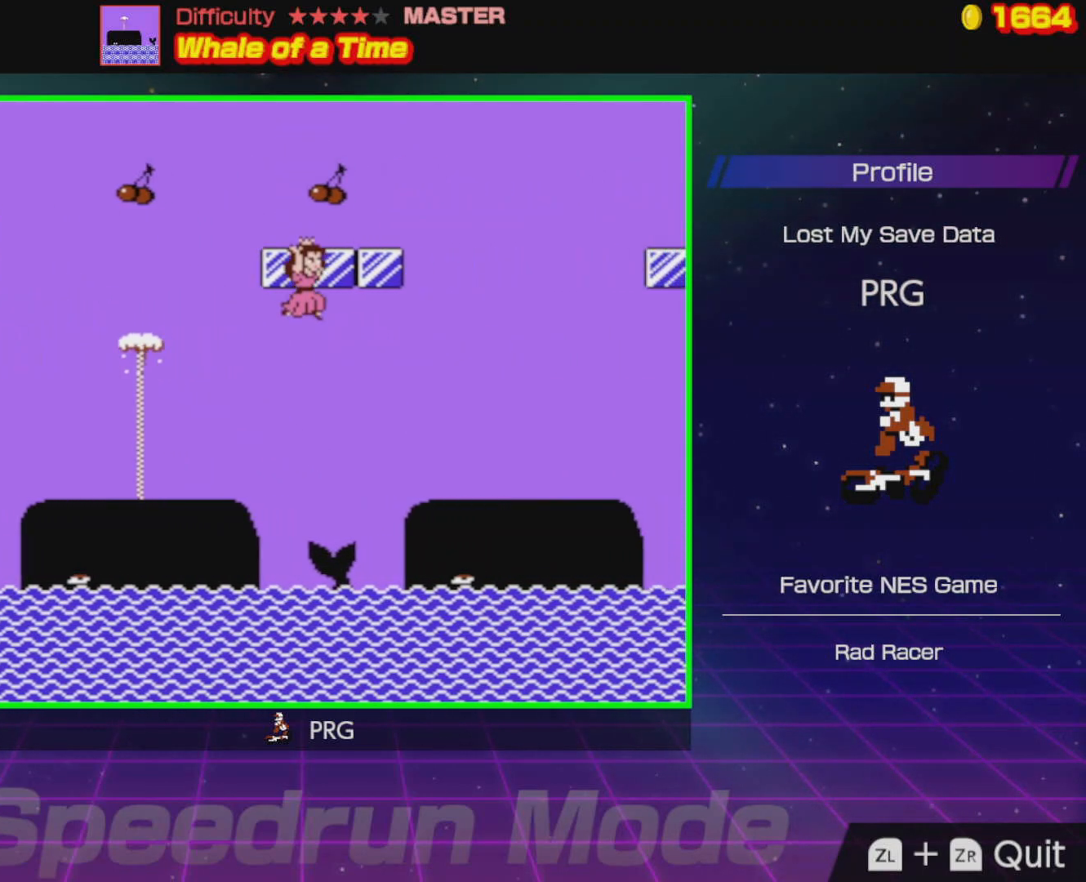
{"buttons": ["B", "DPAD_RIGHT"], "events": []}
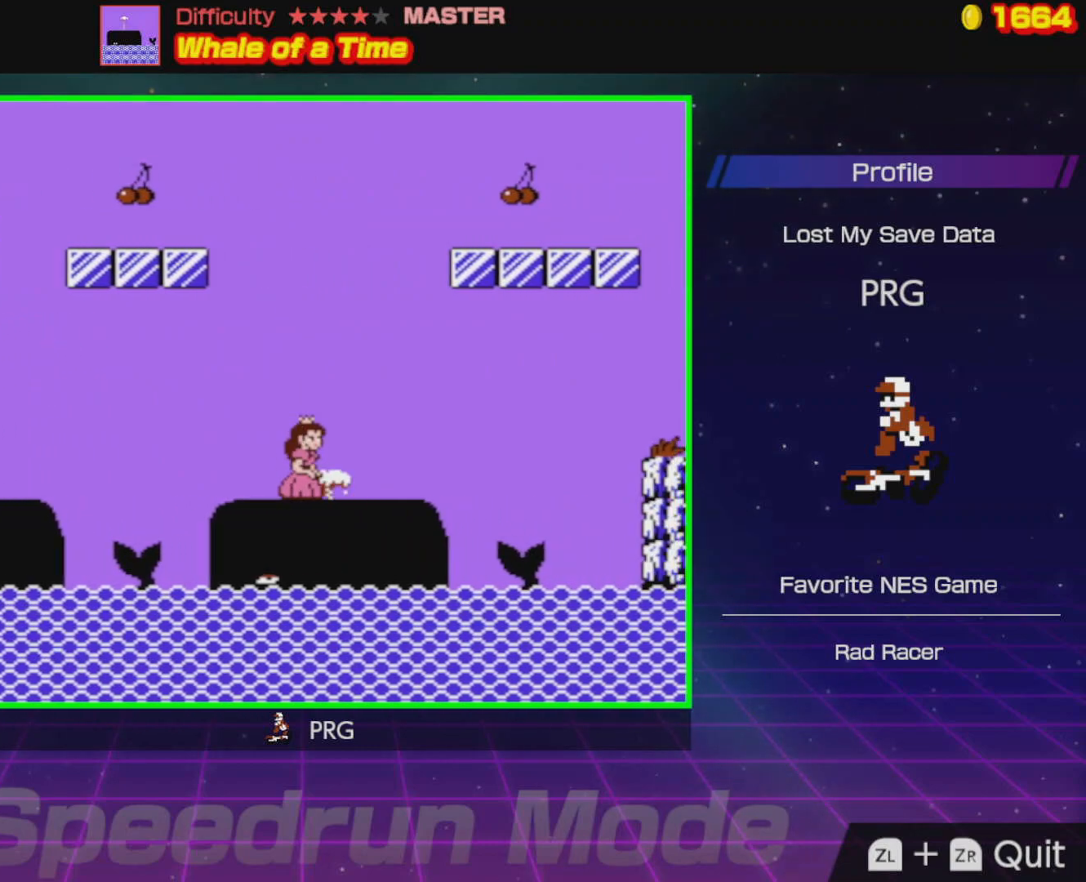
{"buttons": ["B", "DPAD_RIGHT"], "events": [[200, "A", "down"], [283, "A", "up"]]}
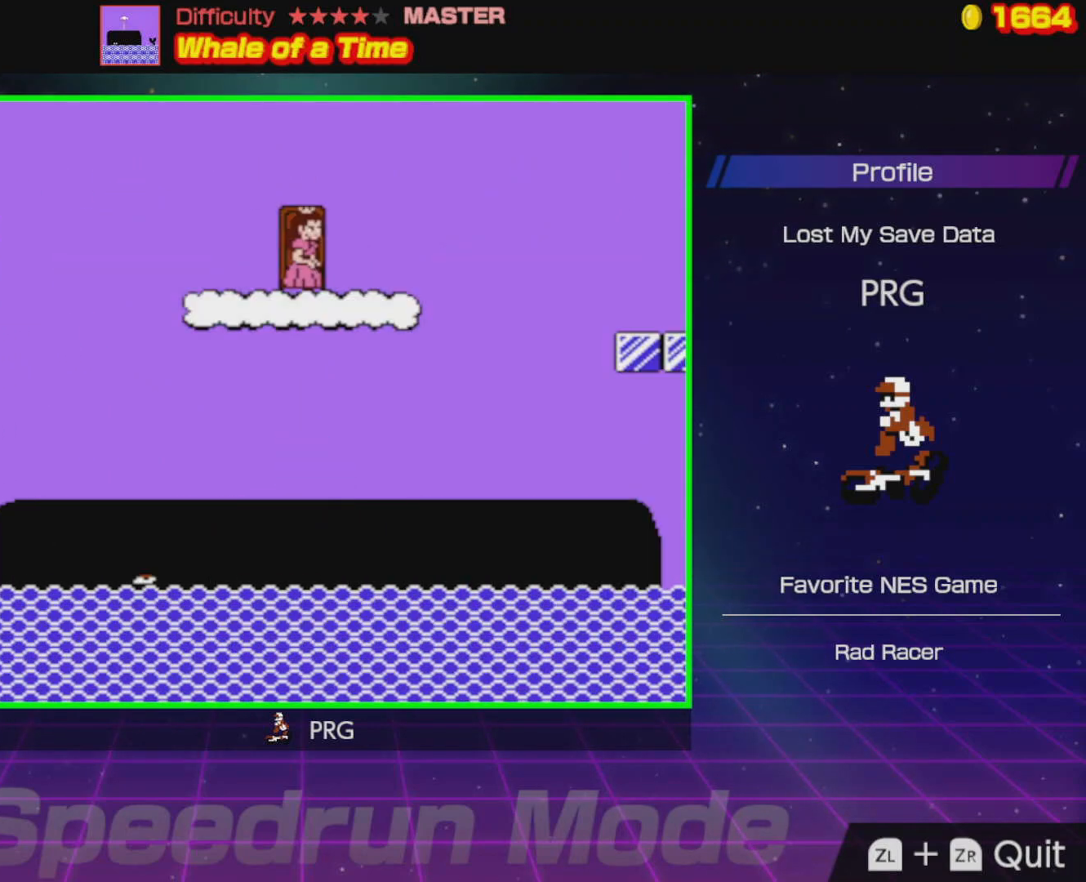
{"buttons": ["DPAD_RIGHT"], "events": [[467, "B", "up"]]}
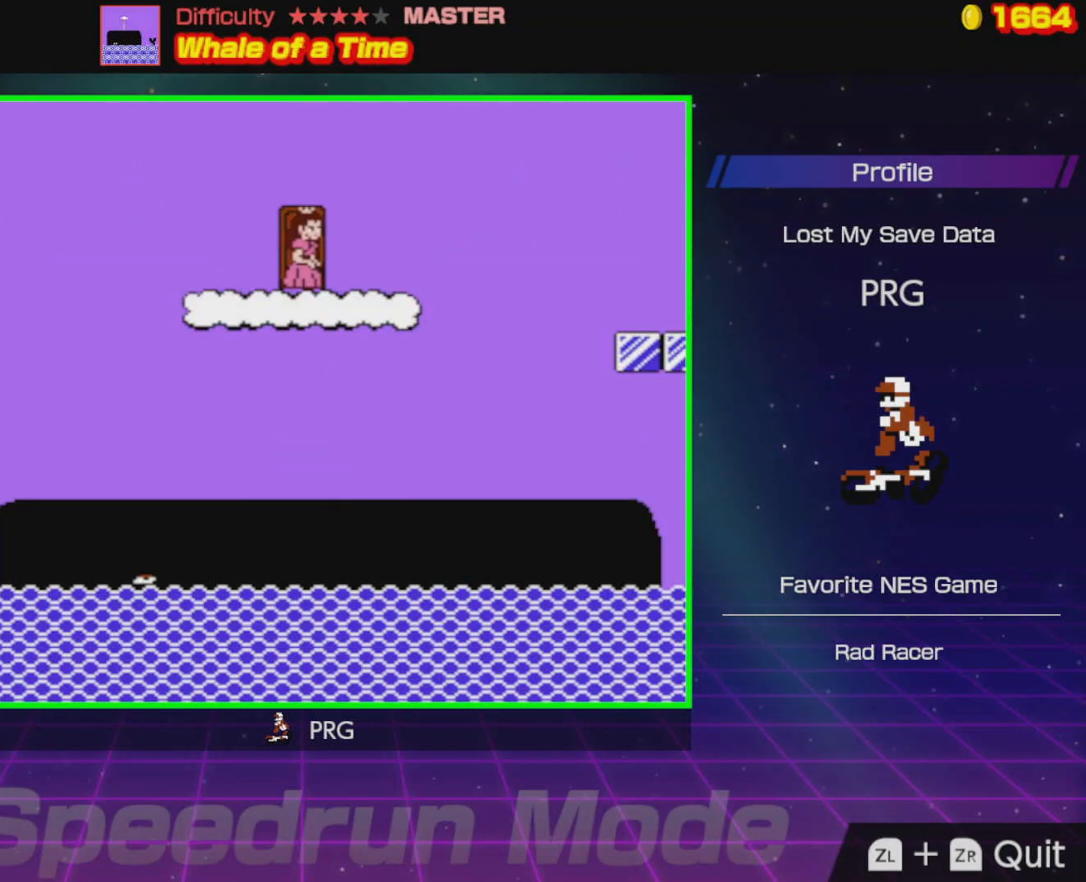
{"buttons": ["B", "DPAD_RIGHT"], "events": [[433, "B", "down"]]}
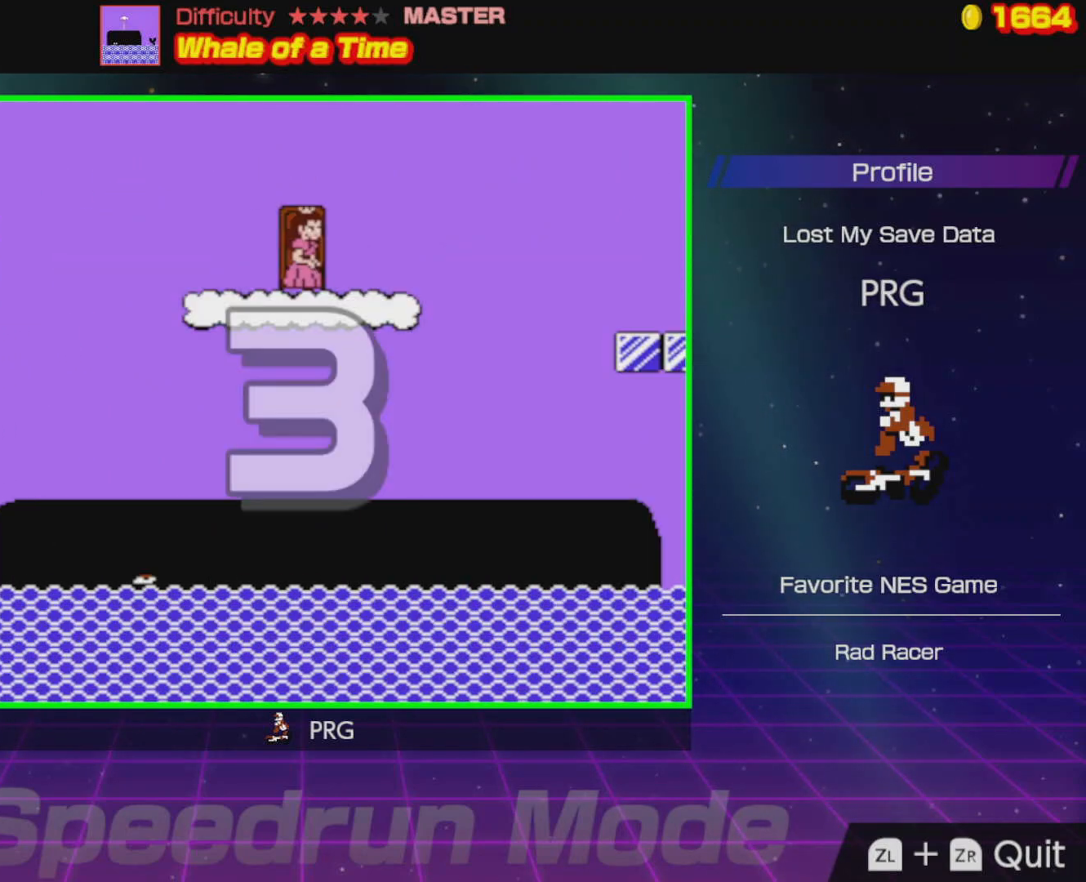
{"buttons": ["B", "DPAD_RIGHT"], "events": []}
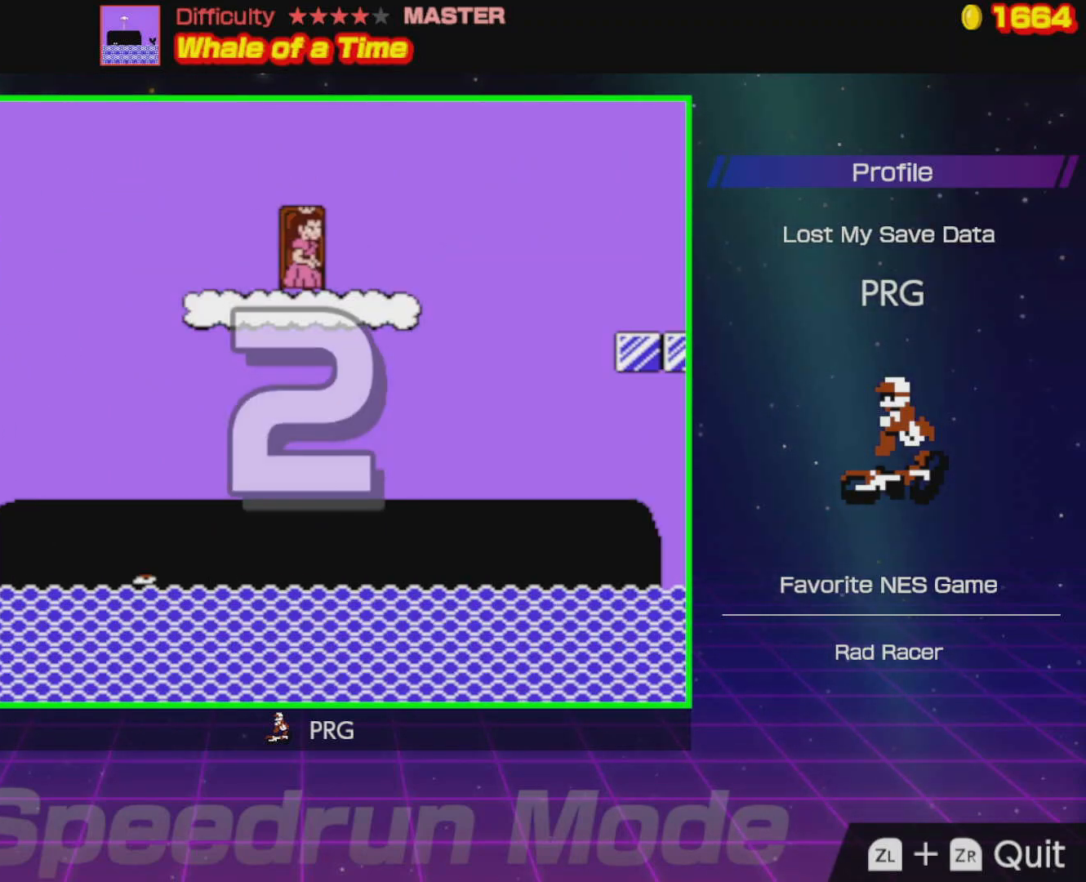
{"buttons": ["B", "DPAD_RIGHT"], "events": []}
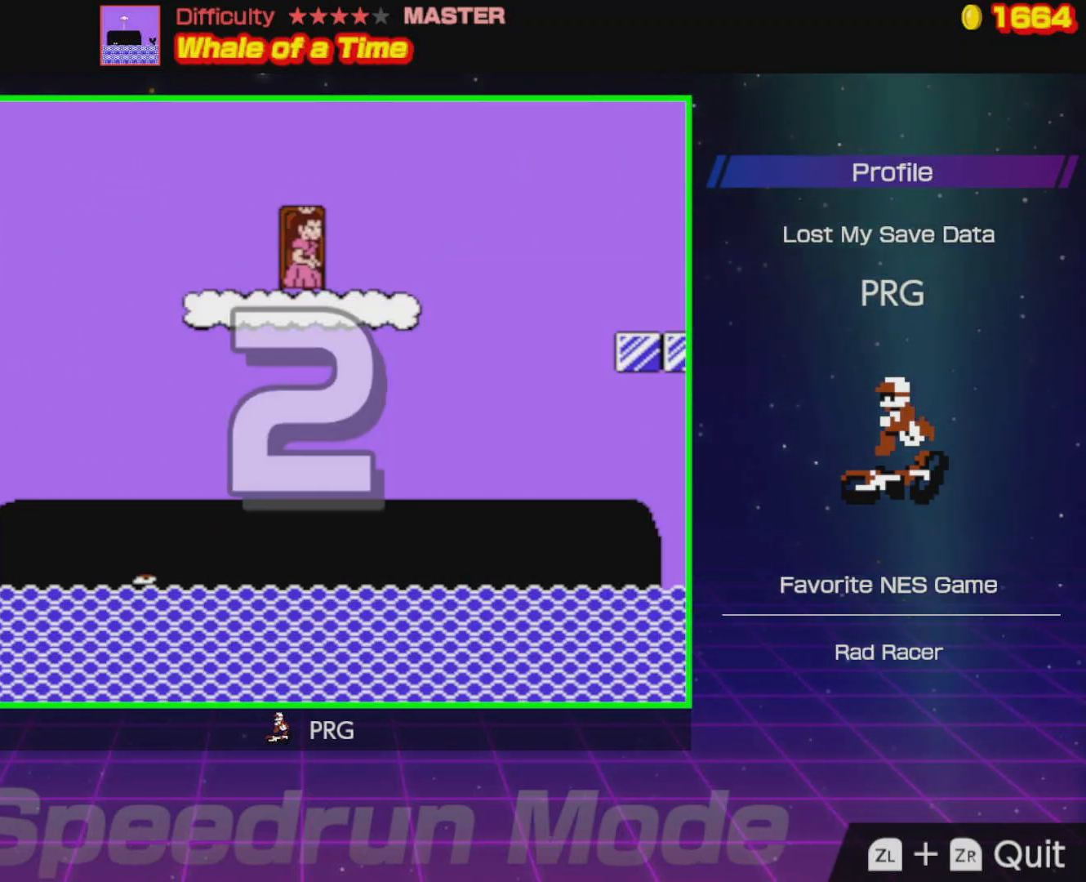
{"buttons": ["B", "DPAD_RIGHT"], "events": []}
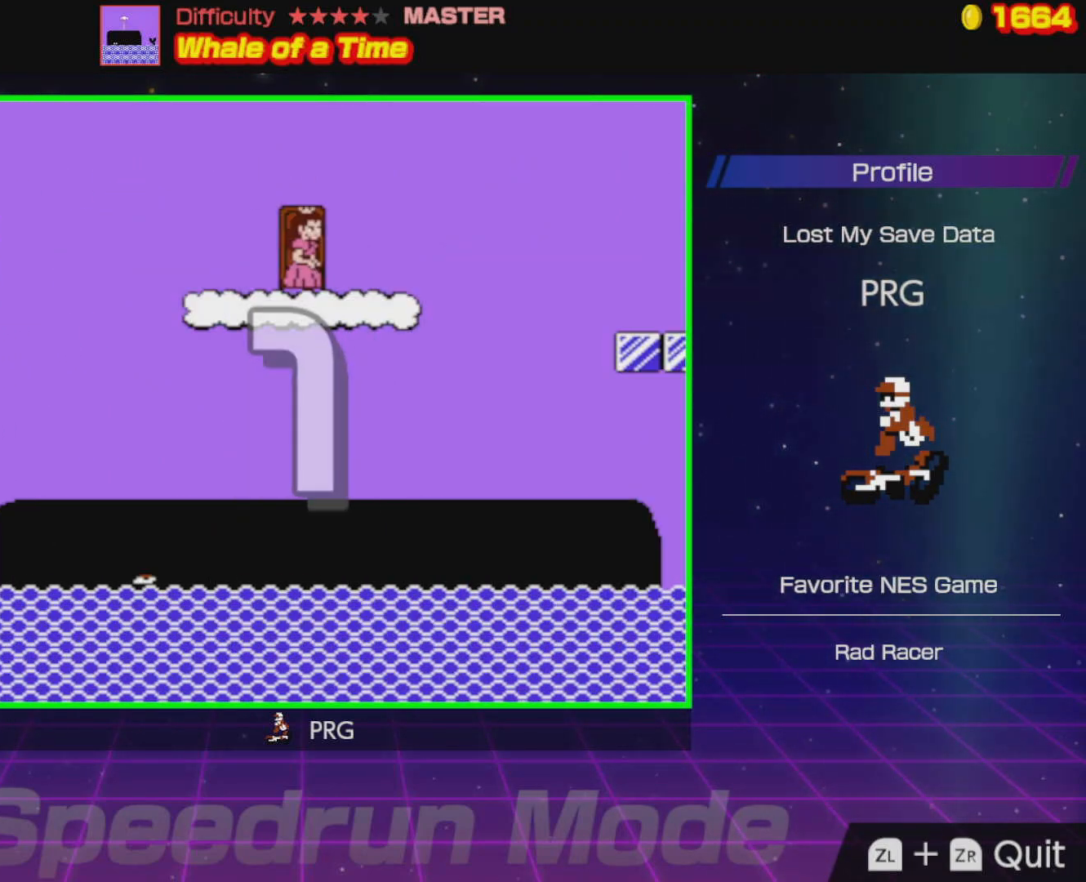
{"buttons": ["B", "DPAD_RIGHT"], "events": []}
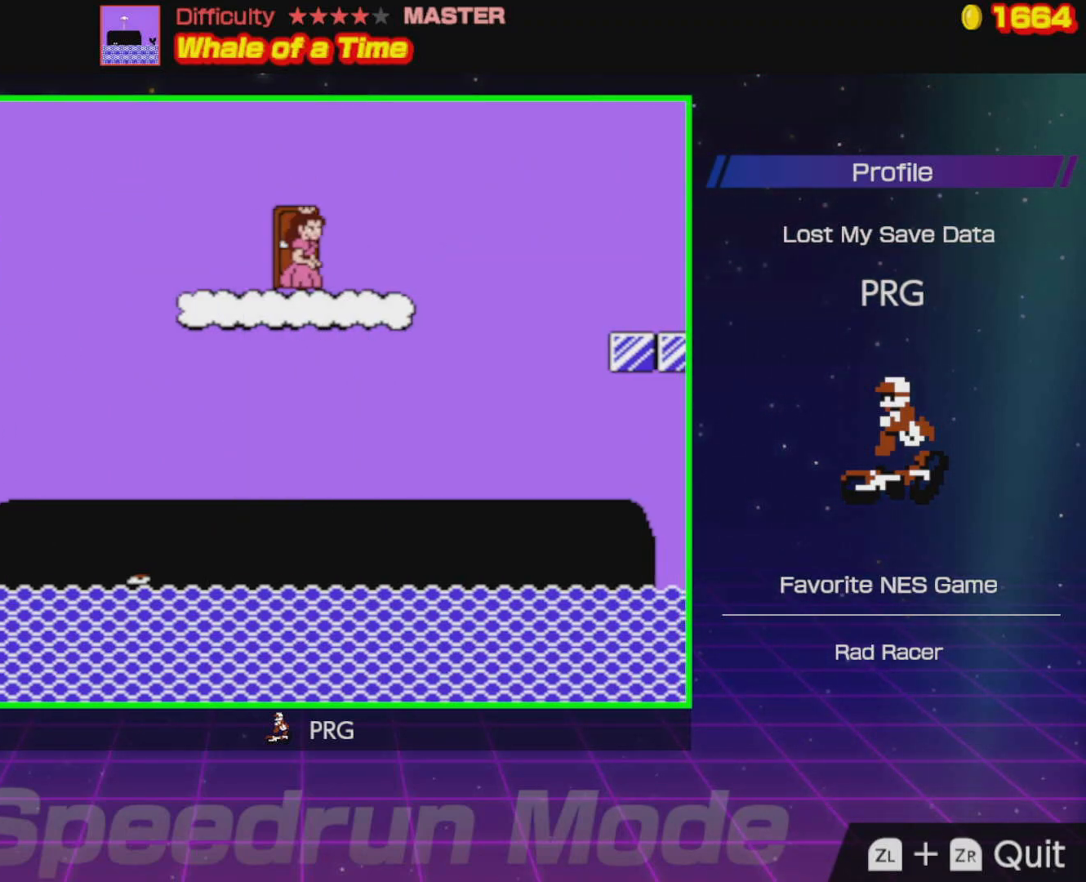
{"buttons": ["A", "B", "DPAD_RIGHT"], "events": [[267, "A", "down"]]}
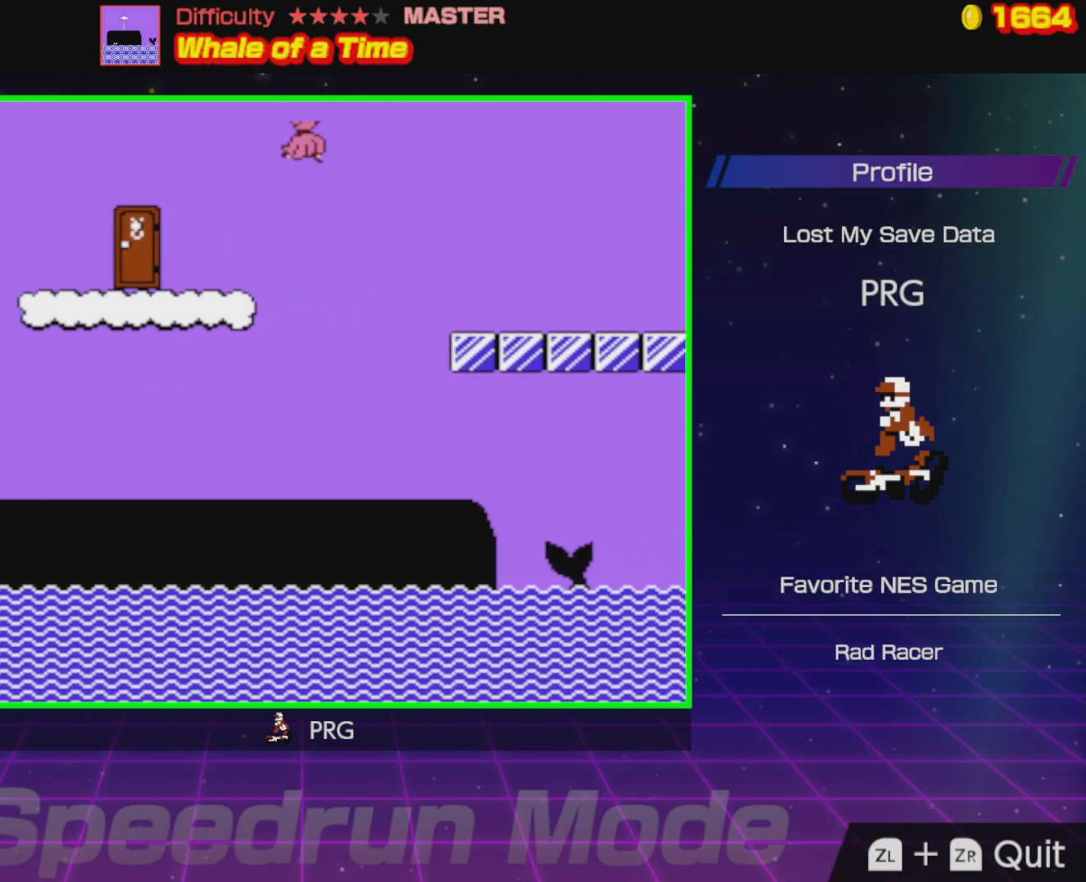
{"buttons": ["B", "DPAD_RIGHT"], "events": [[100, "A", "up"]]}
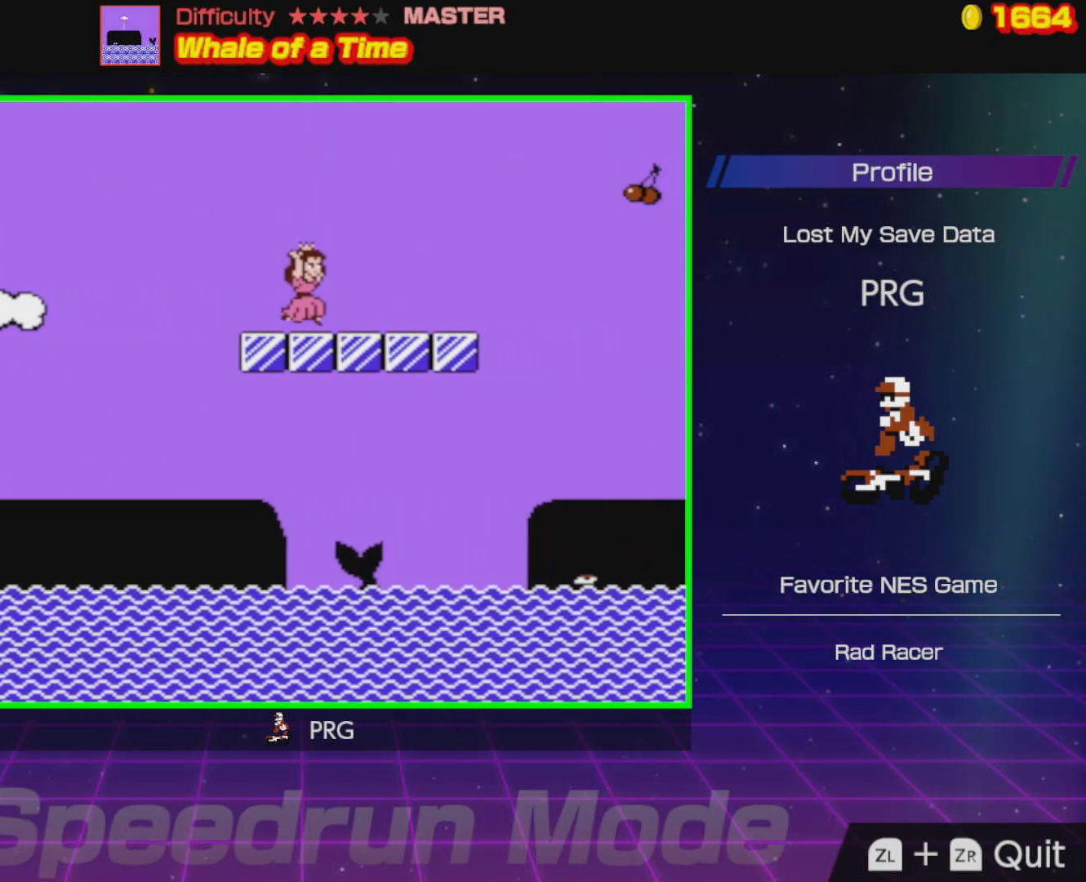
{"buttons": ["A", "B", "DPAD_RIGHT"], "events": [[433, "A", "down"]]}
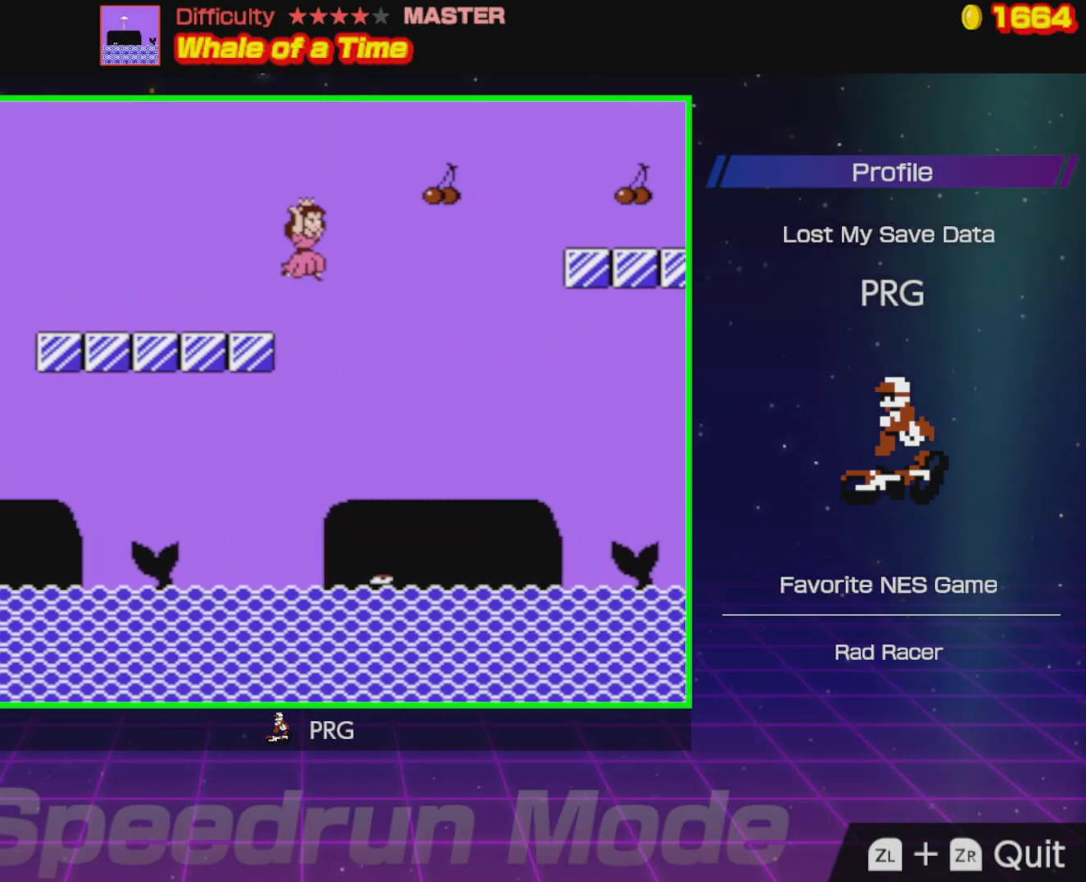
{"buttons": ["A", "B", "DPAD_RIGHT"], "events": []}
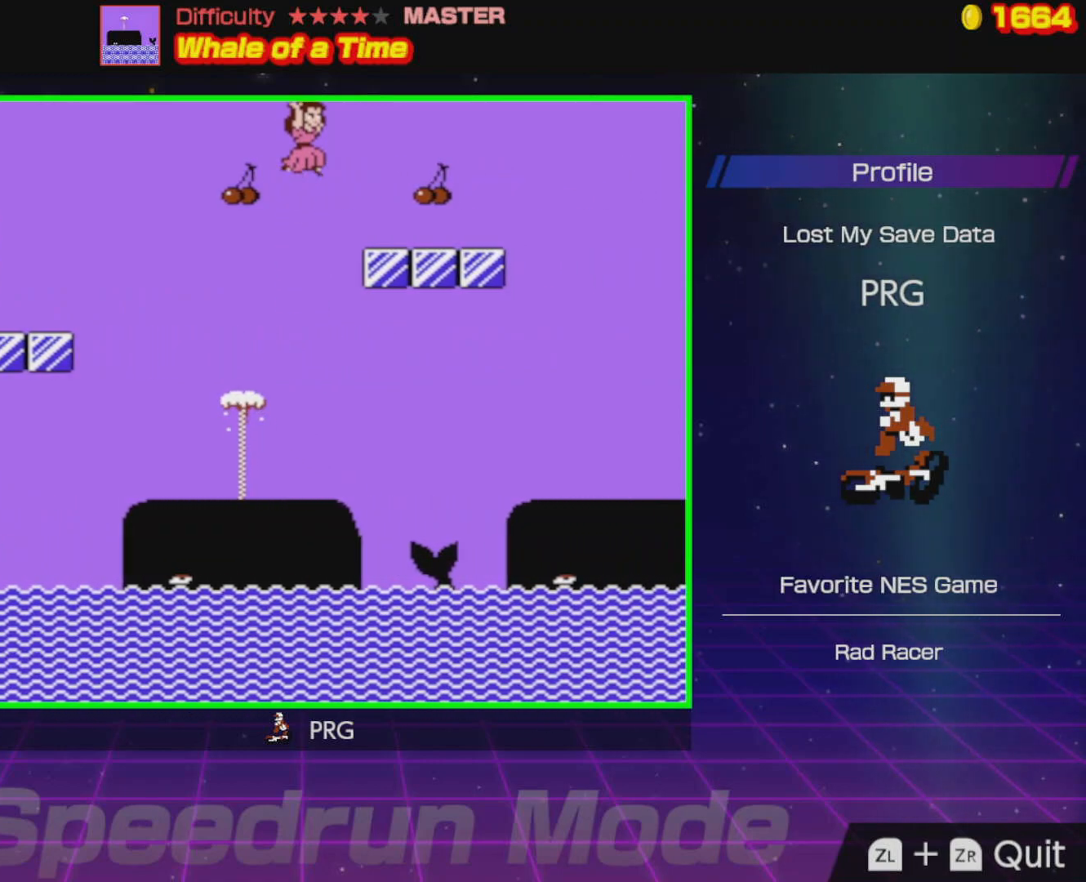
{"buttons": ["B", "DPAD_RIGHT"], "events": [[117, "A", "up"]]}
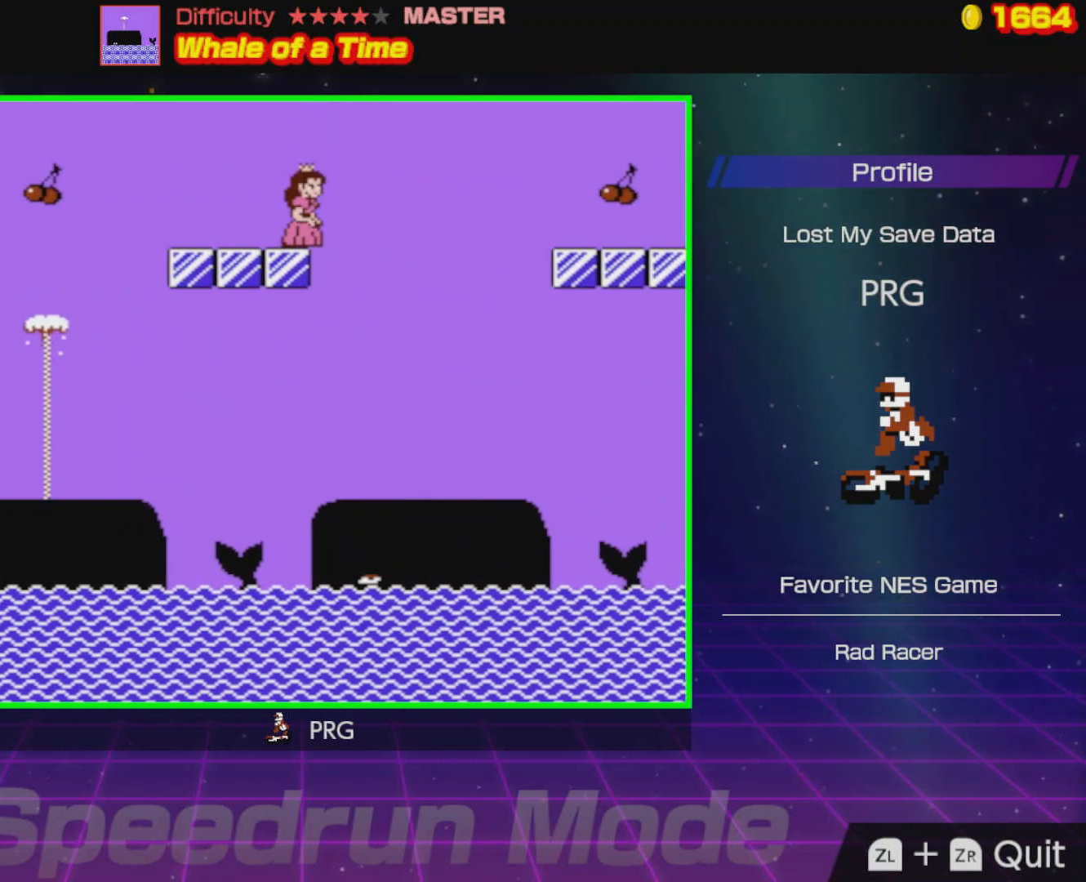
{"buttons": ["B", "DPAD_RIGHT"], "events": [[33, "A", "down"], [333, "A", "up"]]}